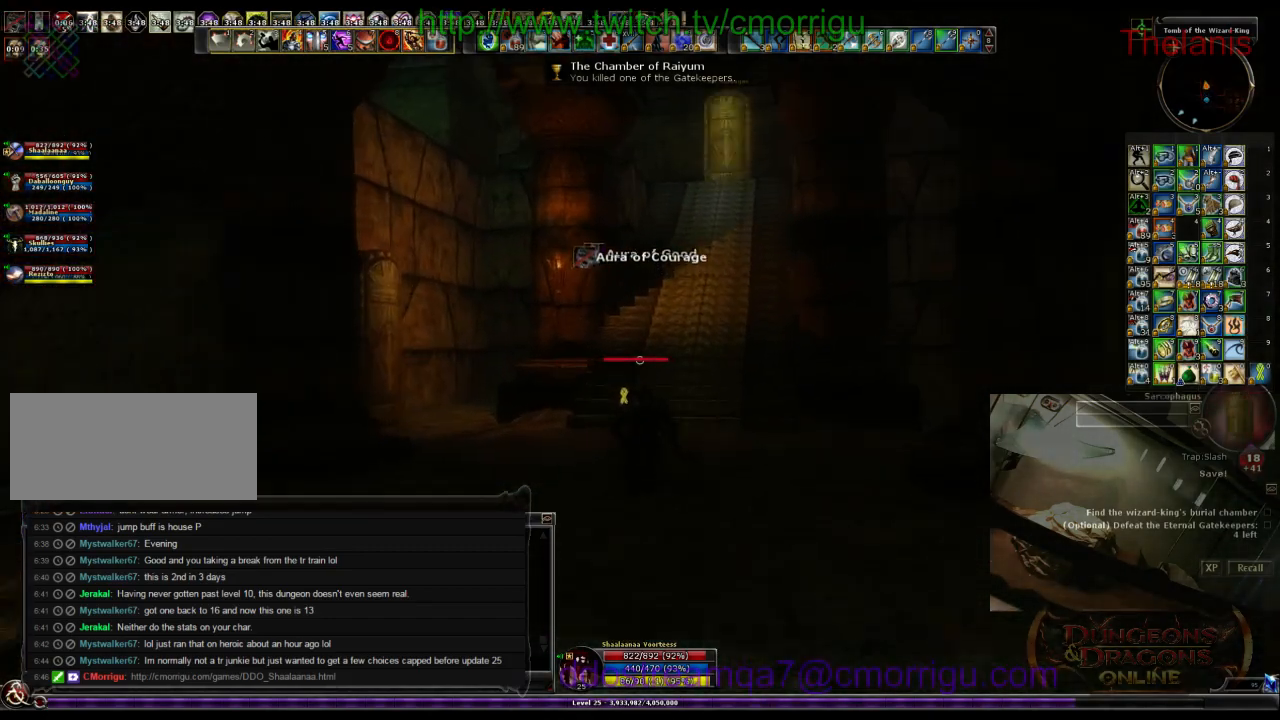
Gameplay with keyboard; each line is a JSON object with the keys held at the frame after it. "events" lists presses ("down") and releases ("up") of ".", "/", "0", "1", "2", "3", "4", "5", "6", "7", "8", "9", "a", "b", "backslash", "backspace", "c", "caps_lock", "comma", "ctrl_l", "ctrl_r", "d", "e", "equals", "escape", "f", "f1", "f10", "f11", "f12", "f2", "f3", "f4", "f5", "f6", "f7", "f8", "f9", "g", "h", "i", "j", "k", "l", "lbracket", "m", "minus", "n", "o", "p", "q", "quote", "r", "rbracket", "return", "s", "semicolon", "shift_l", "shift_r", "space", "t", "tab", "tilde", "u", "v", "w", "x", "y" and "z" between this image and that frame as [ms after this image, input, new state], when the widget could be followed in between. No other keys are recorded. Mouse input is not recorded.
{"keys": ["w"], "events": []}
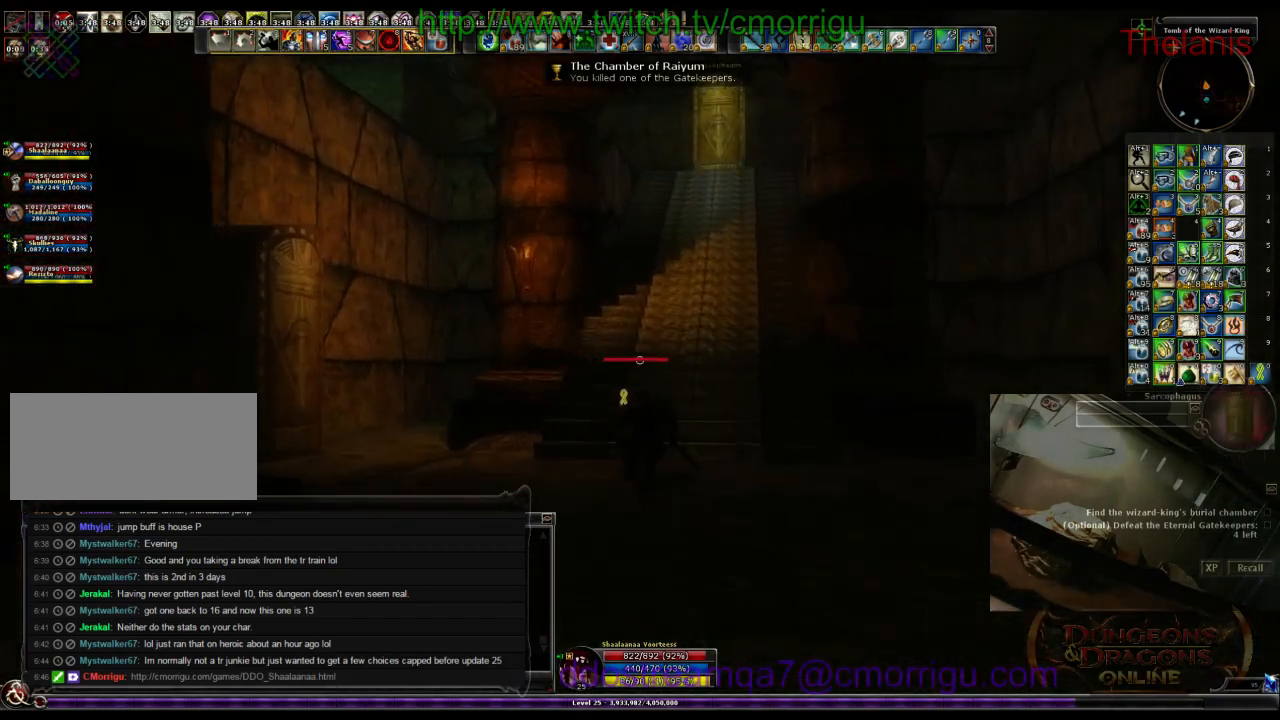
{"keys": ["w"], "events": []}
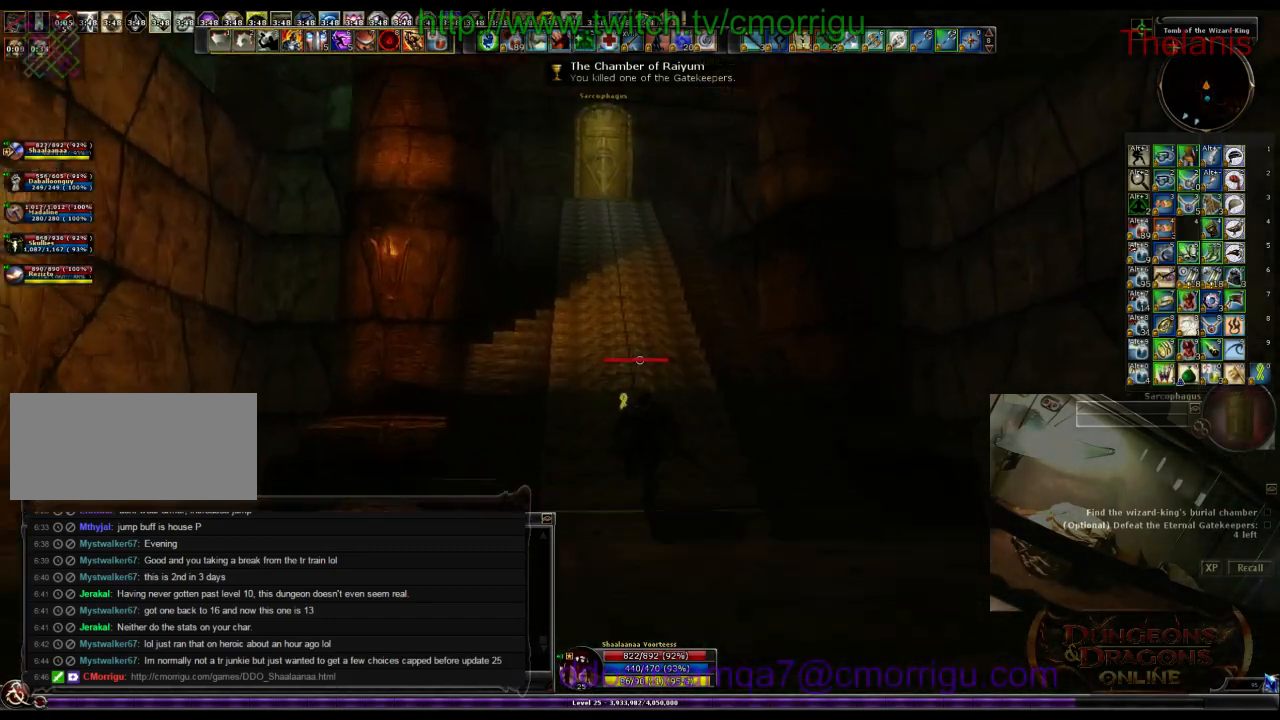
{"keys": ["w"], "events": []}
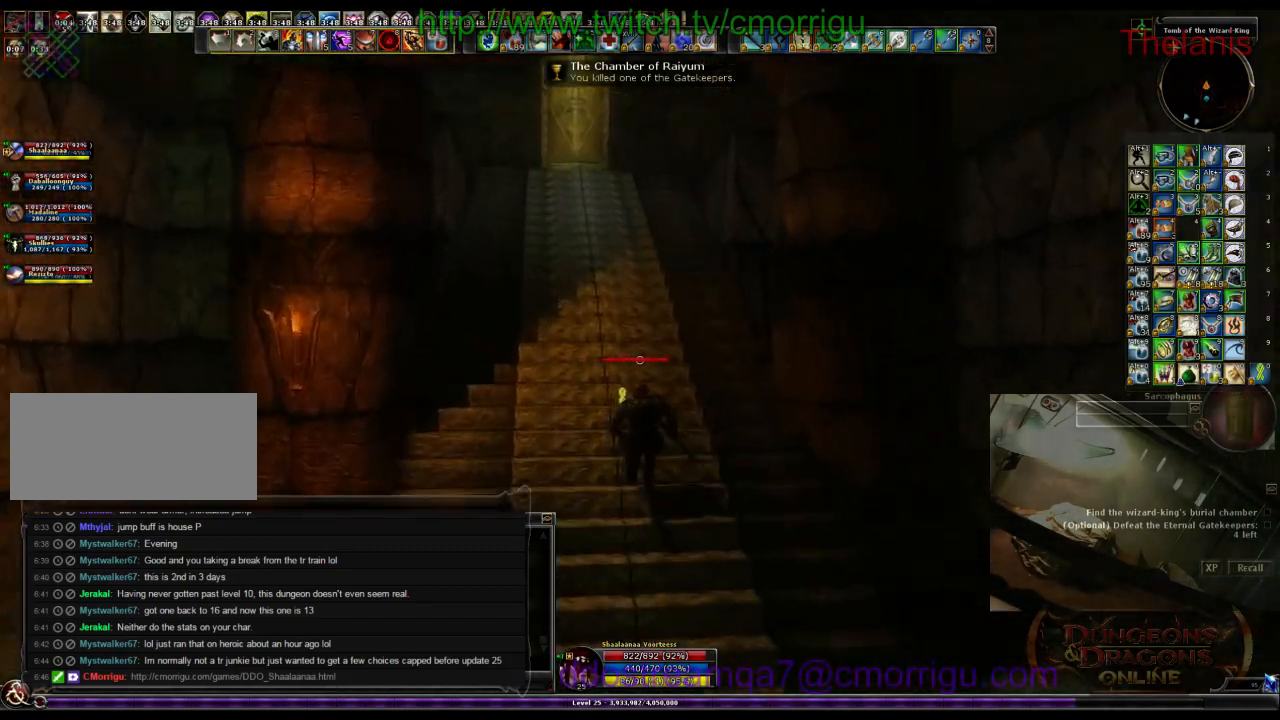
{"keys": ["w"], "events": [[100, "a", "down"], [267, "a", "up"]]}
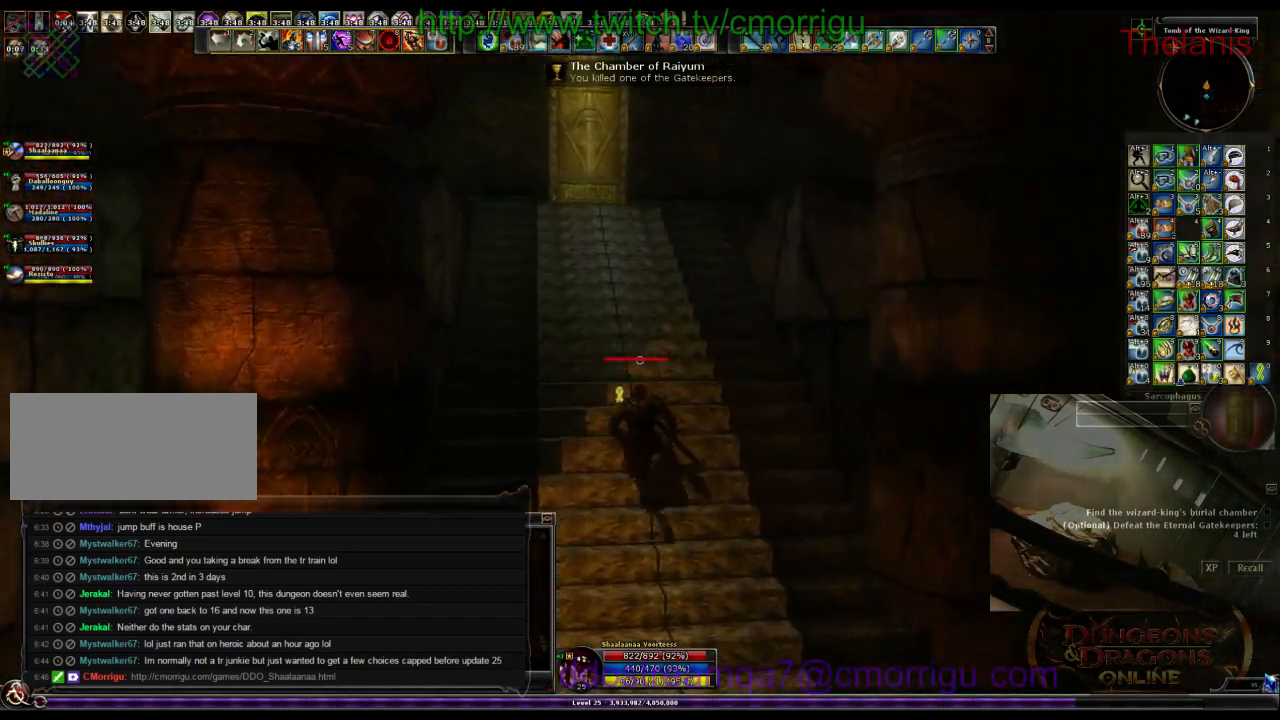
{"keys": ["w"]}
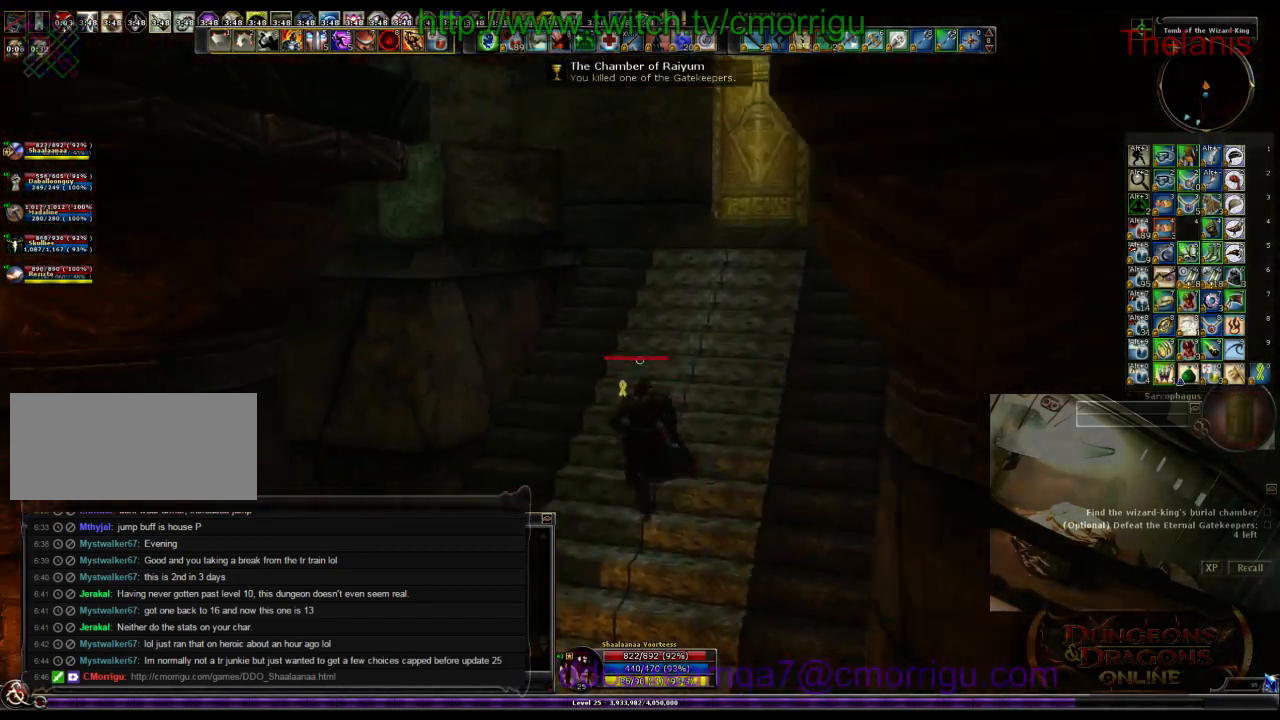
{"keys": ["w"], "events": [[267, "space", "down"], [500, "space", "up"]]}
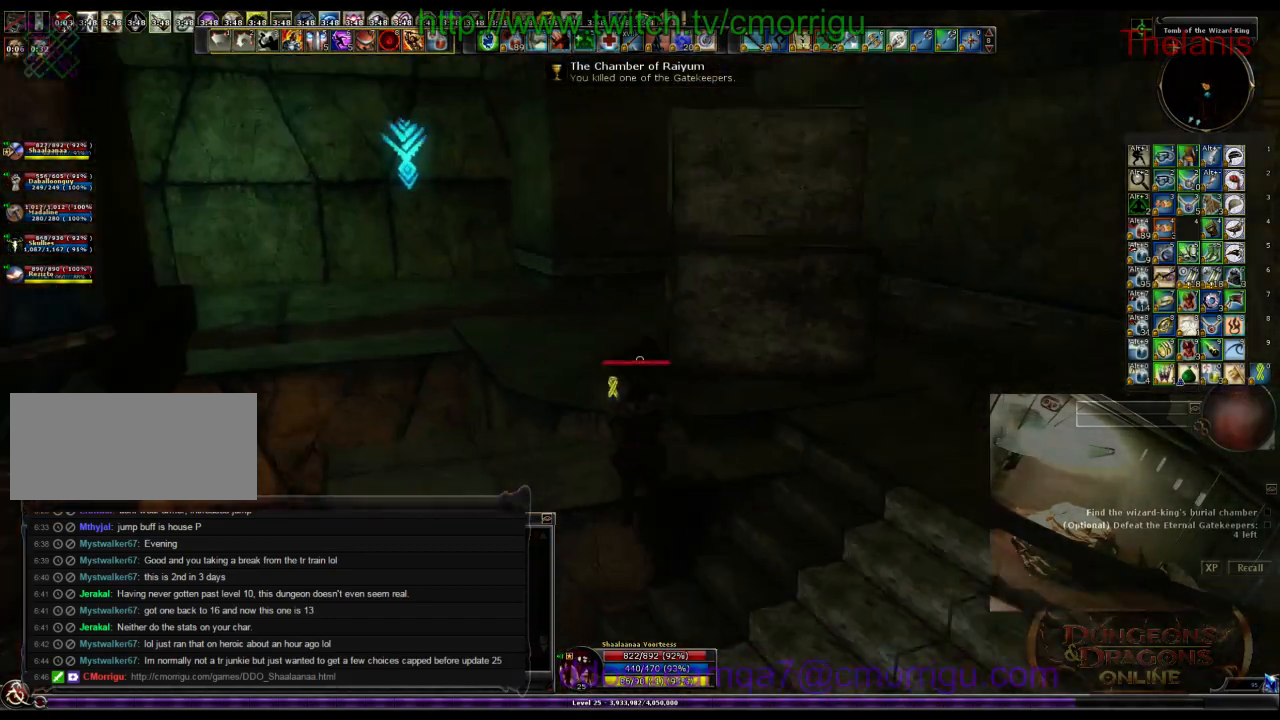
{"keys": ["w"], "events": []}
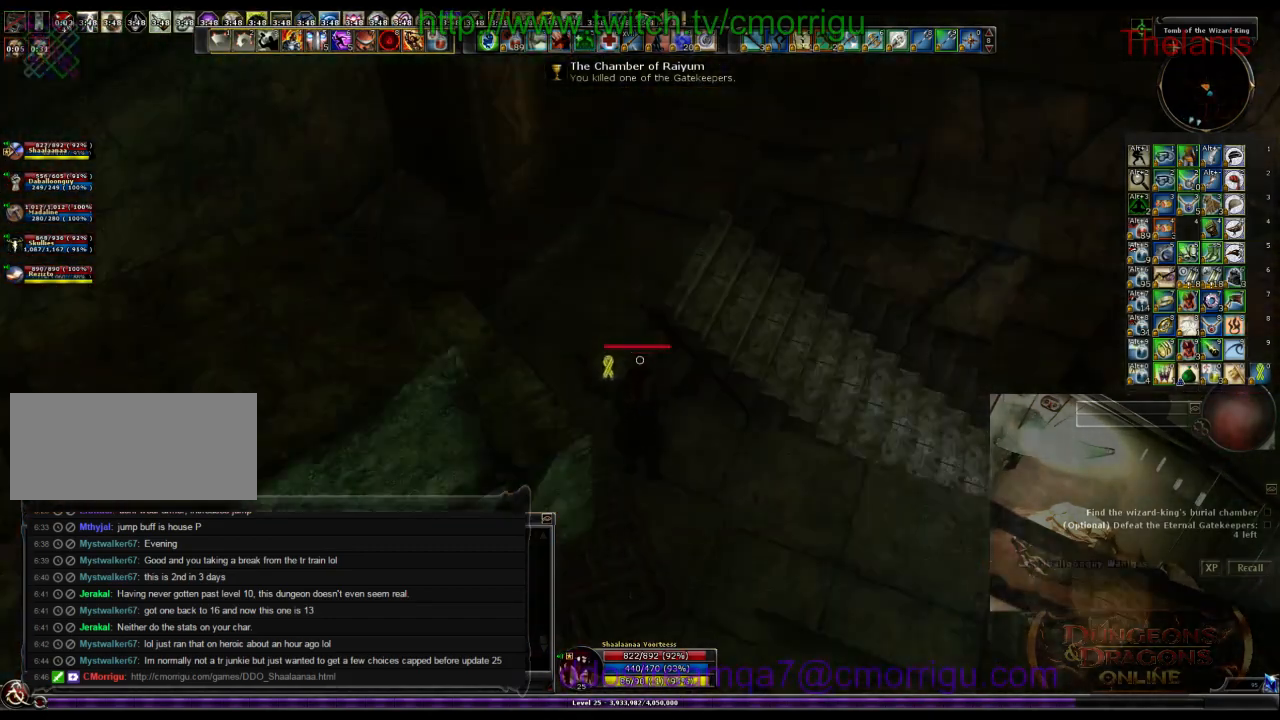
{"keys": ["w"], "events": []}
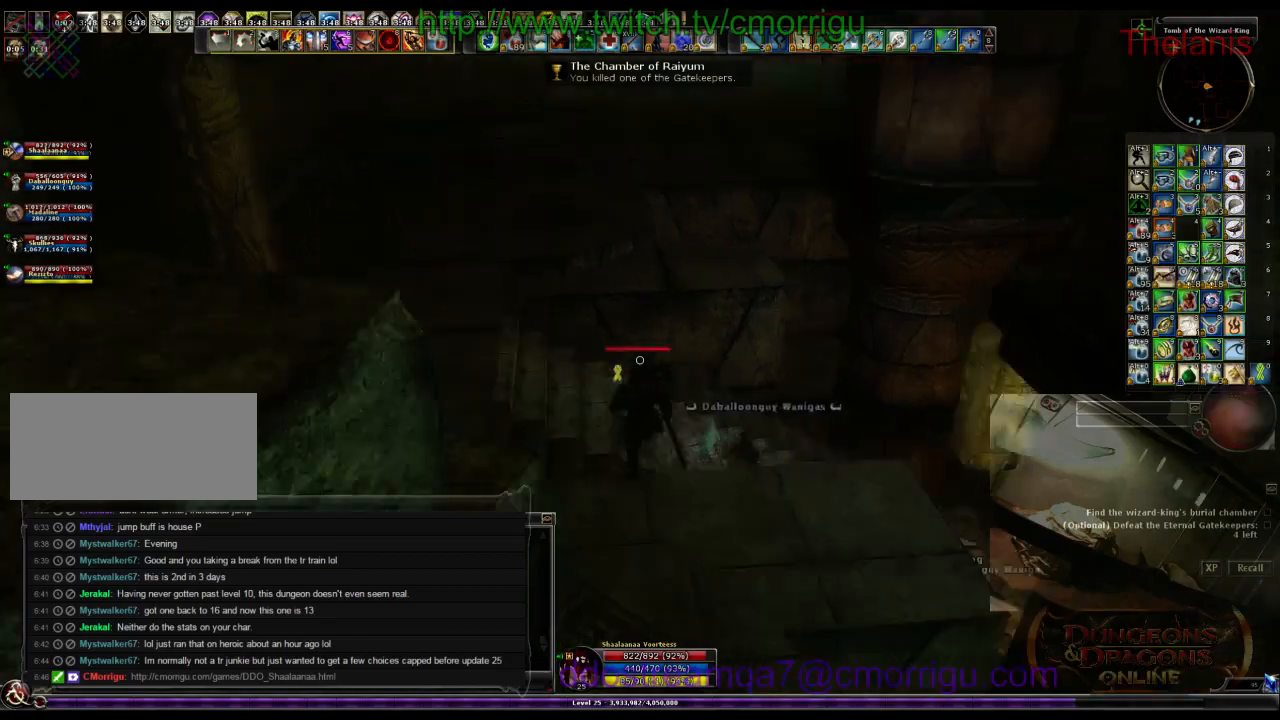
{"keys": ["w"], "events": []}
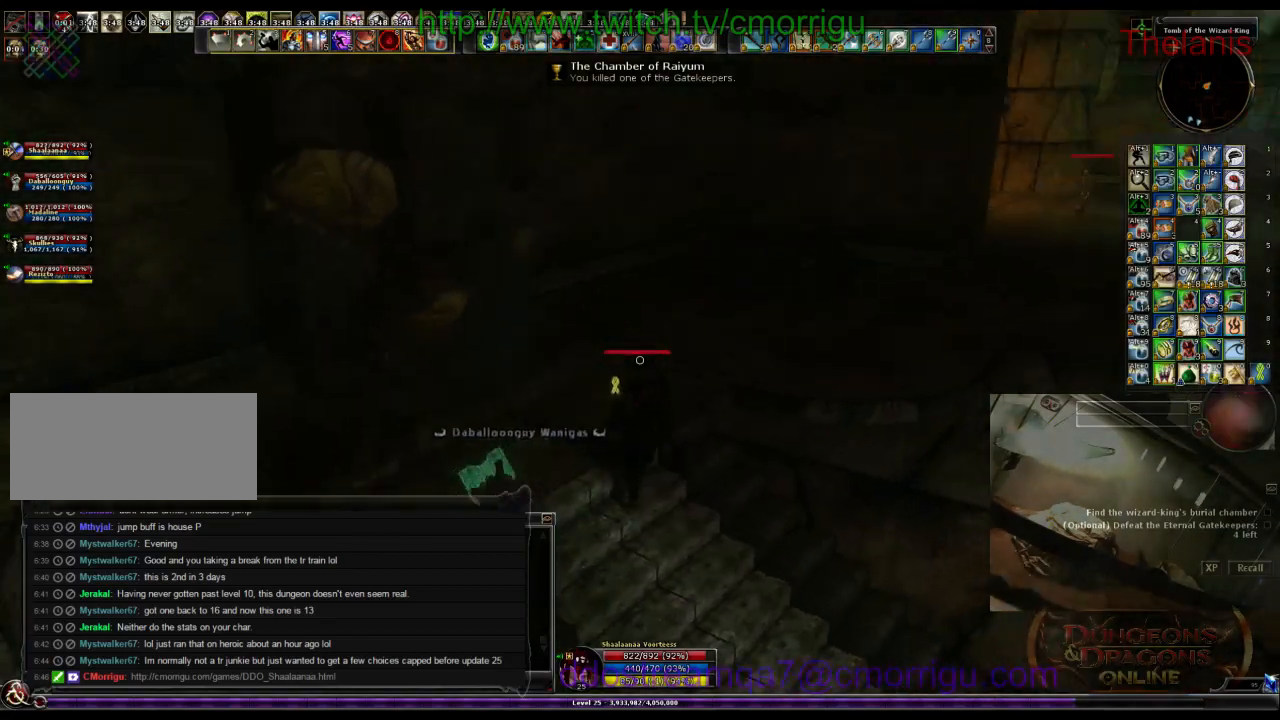
{"keys": ["w"], "events": []}
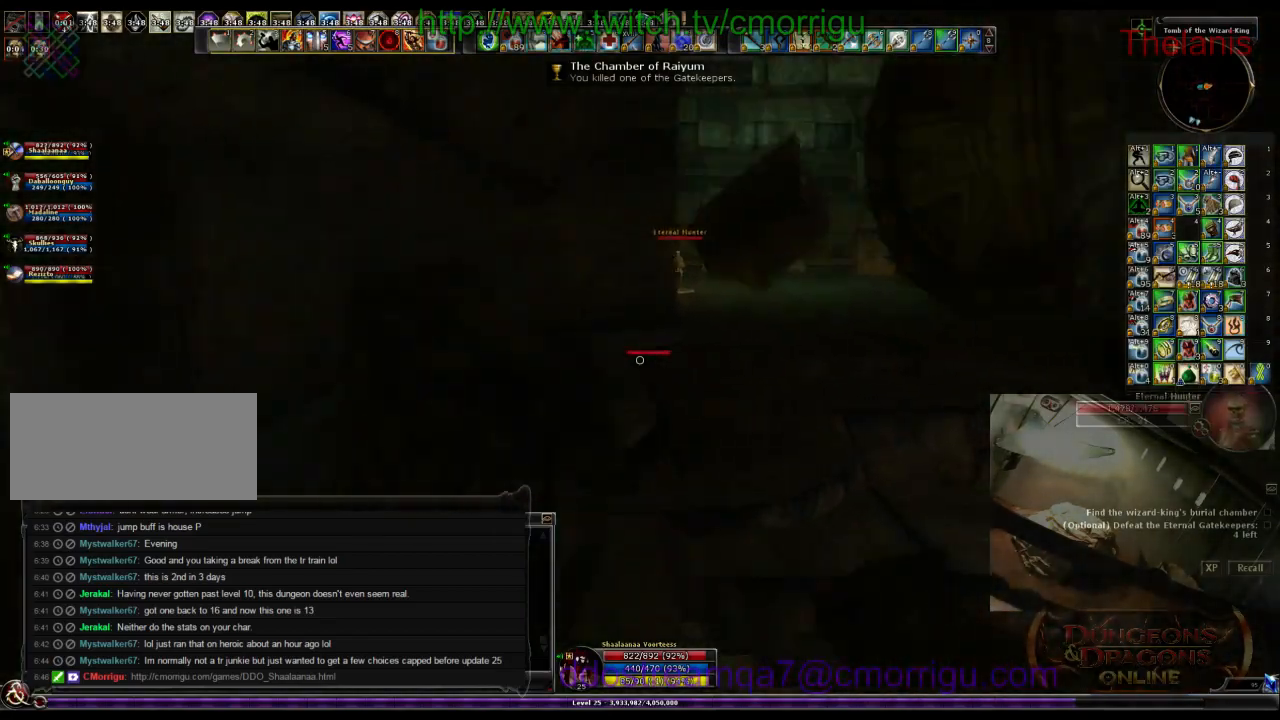
{"keys": ["w"], "events": []}
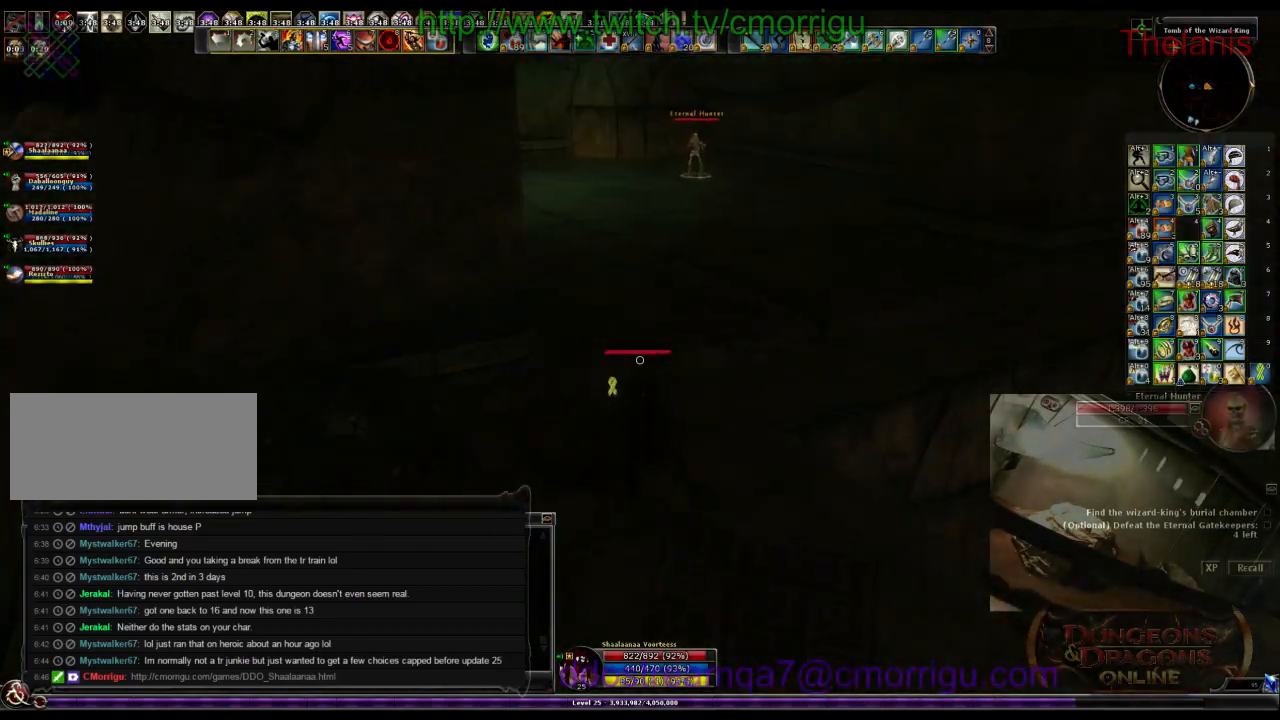
{"keys": ["d", "w"], "events": [[400, "d", "down"]]}
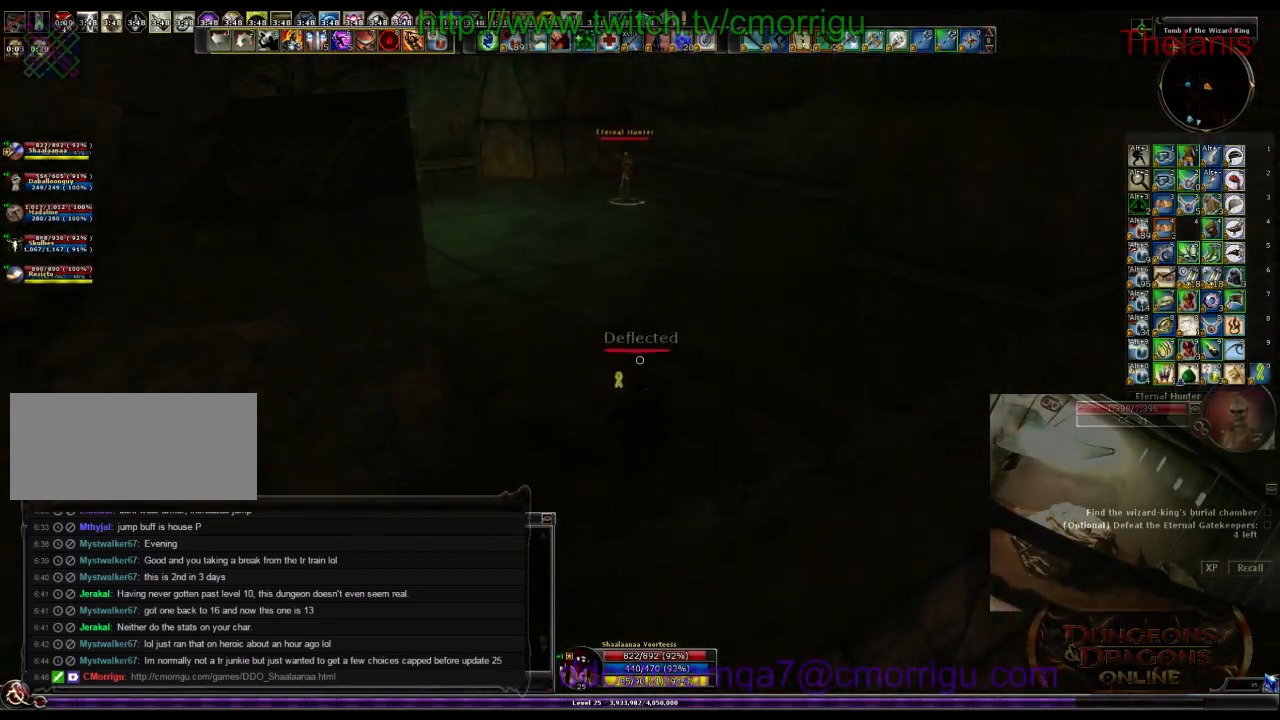
{"keys": ["w"], "events": [[300, "d", "up"]]}
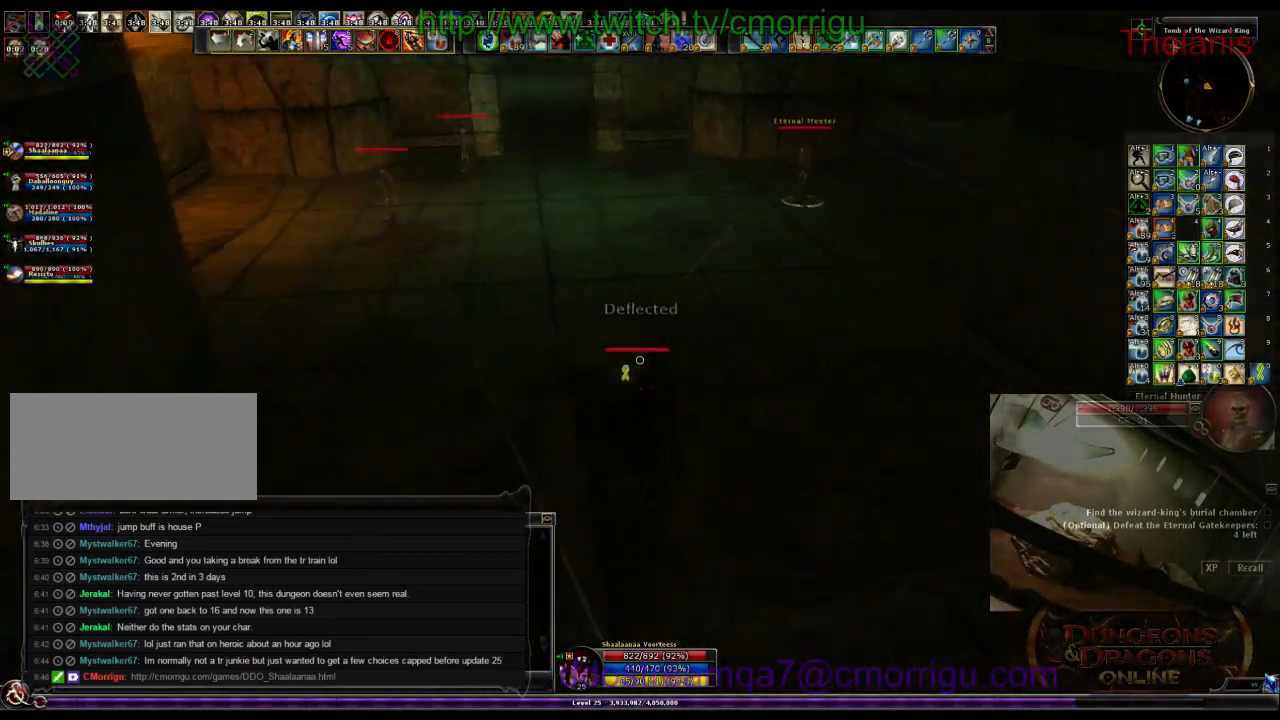
{"keys": ["w"], "events": []}
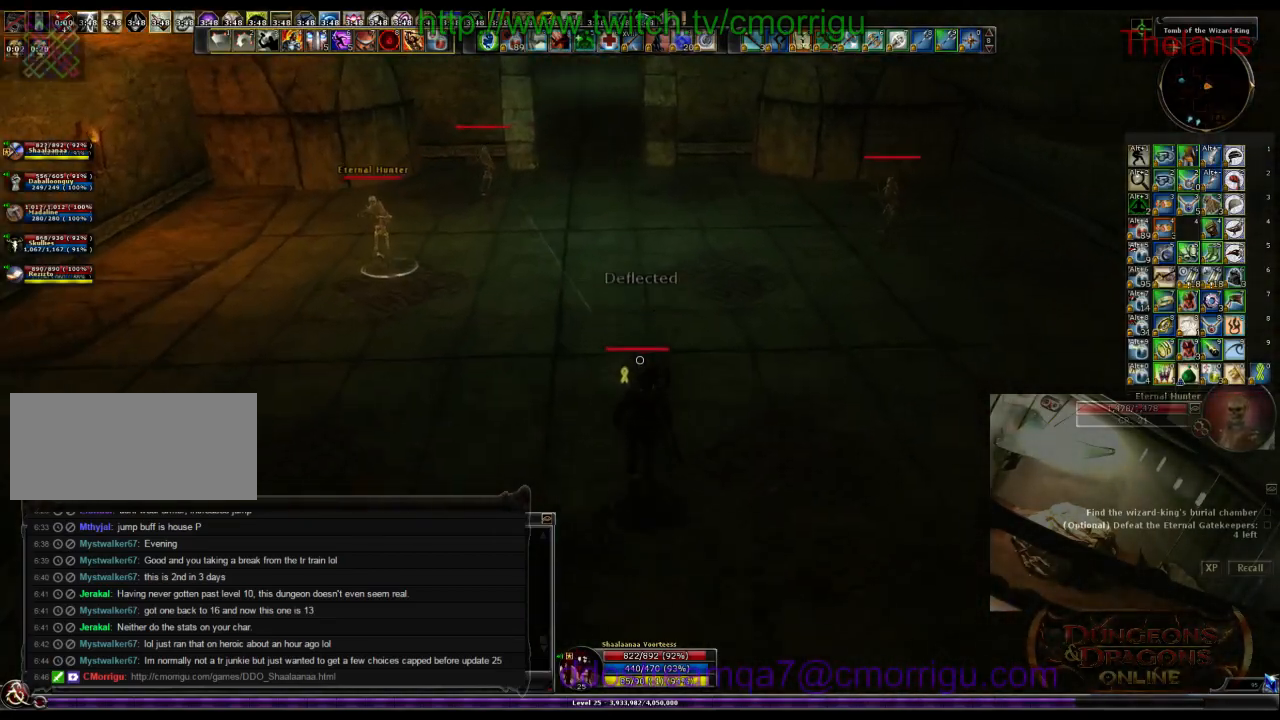
{"keys": ["space", "w"], "events": [[333, "space", "down"]]}
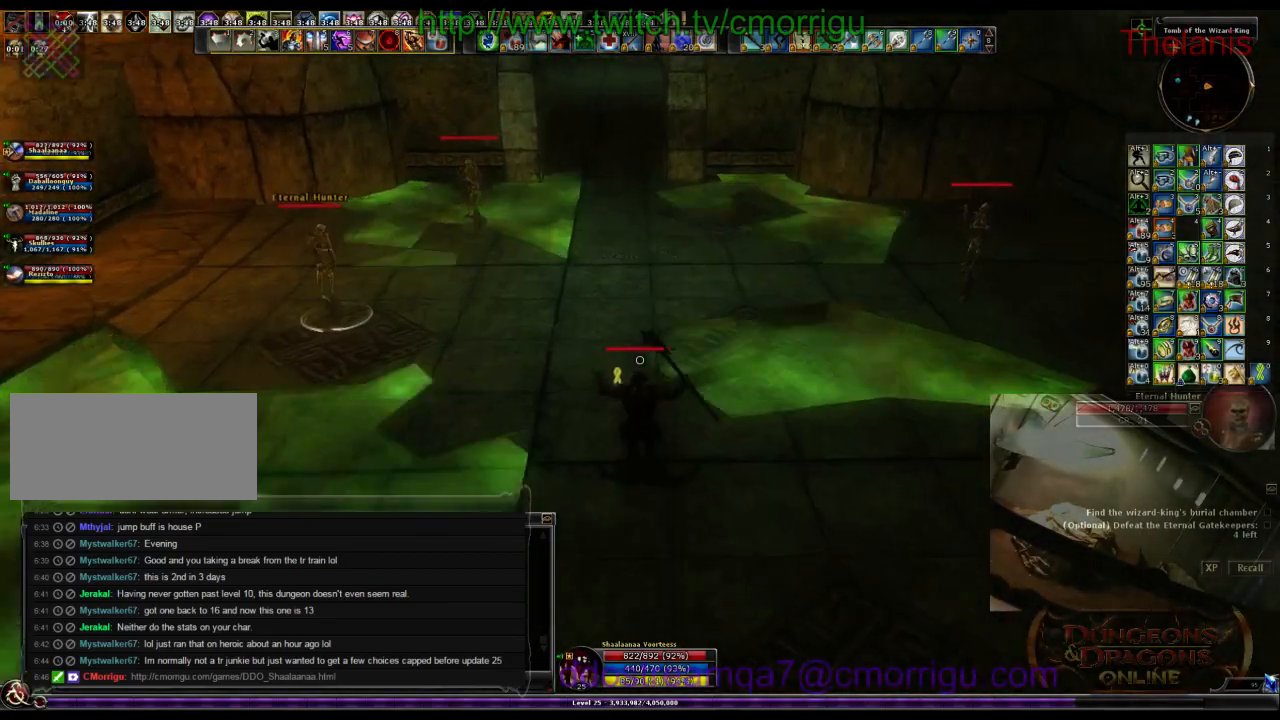
{"keys": ["w"], "events": [[400, "space", "up"]]}
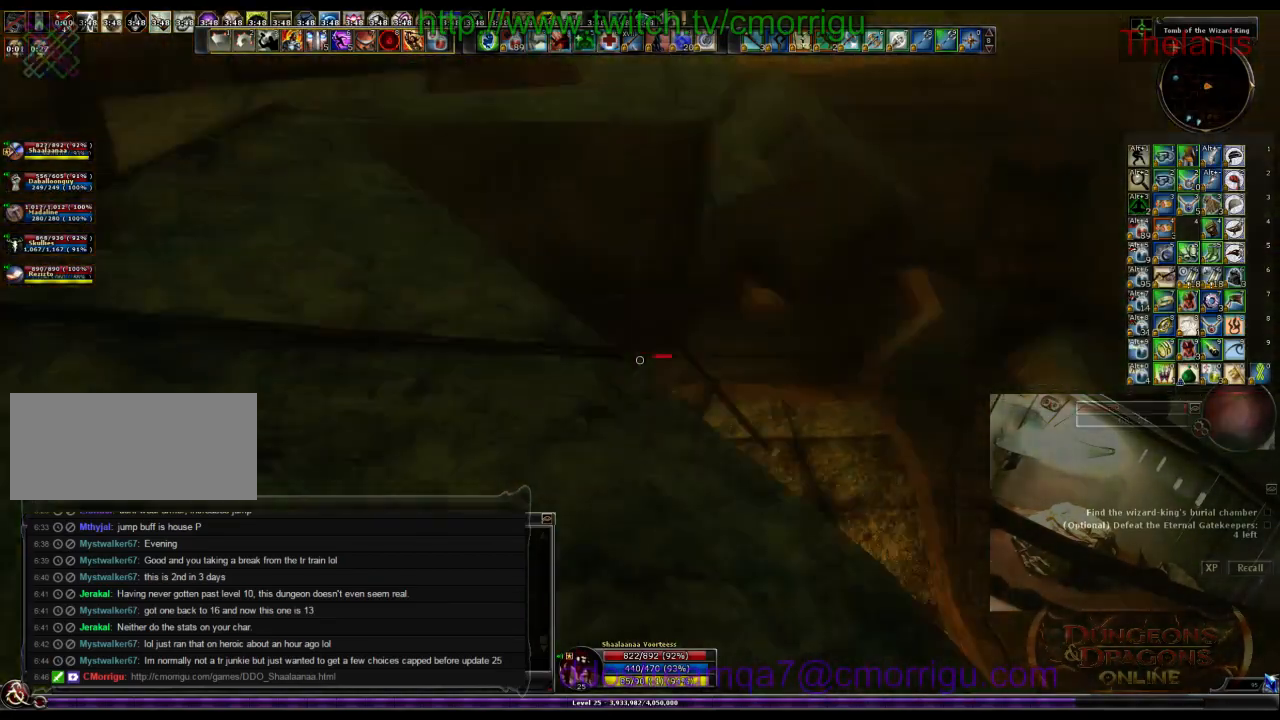
{"keys": ["w"], "events": []}
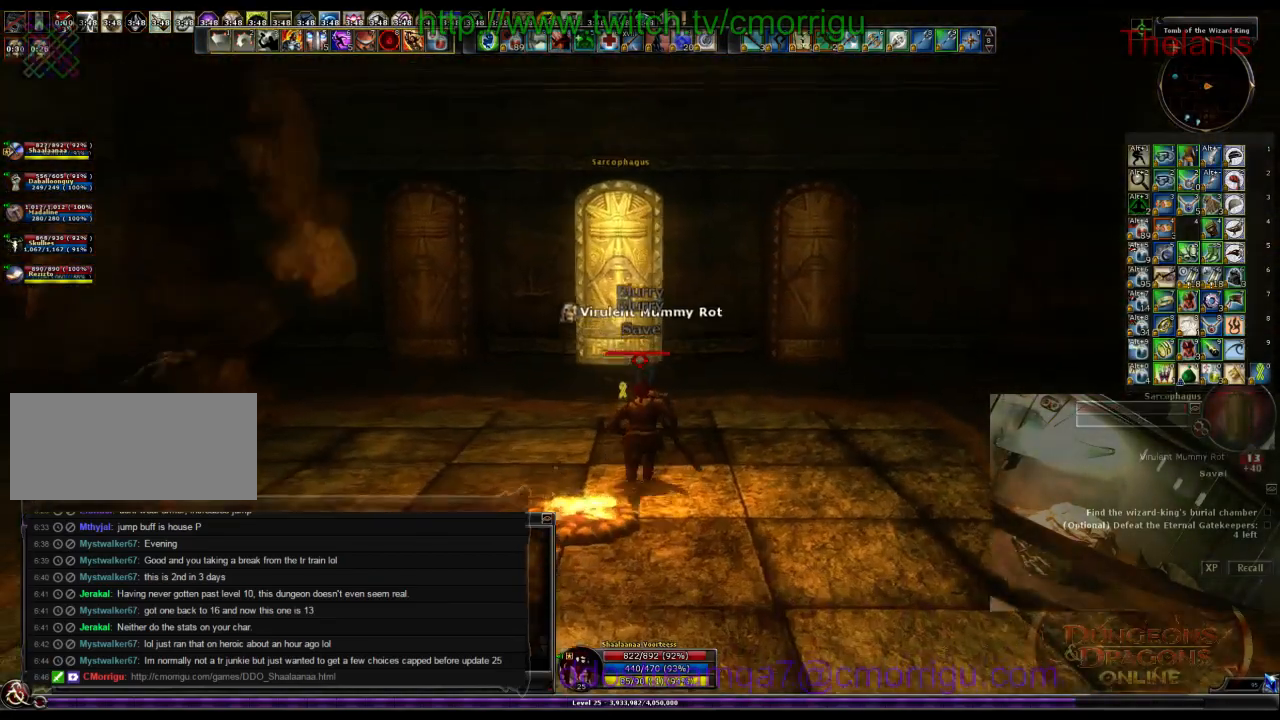
{"keys": ["a", "w"], "events": [[233, "a", "down"]]}
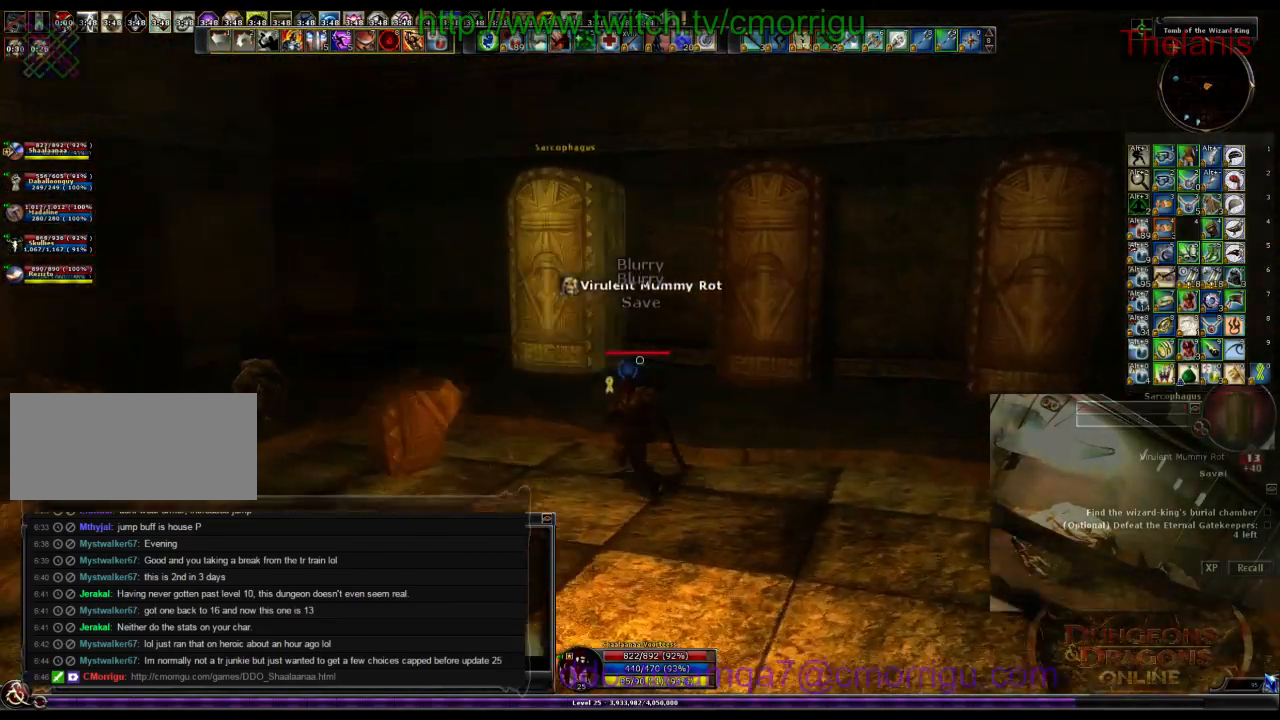
{"keys": ["w"], "events": [[33, "a", "up"]]}
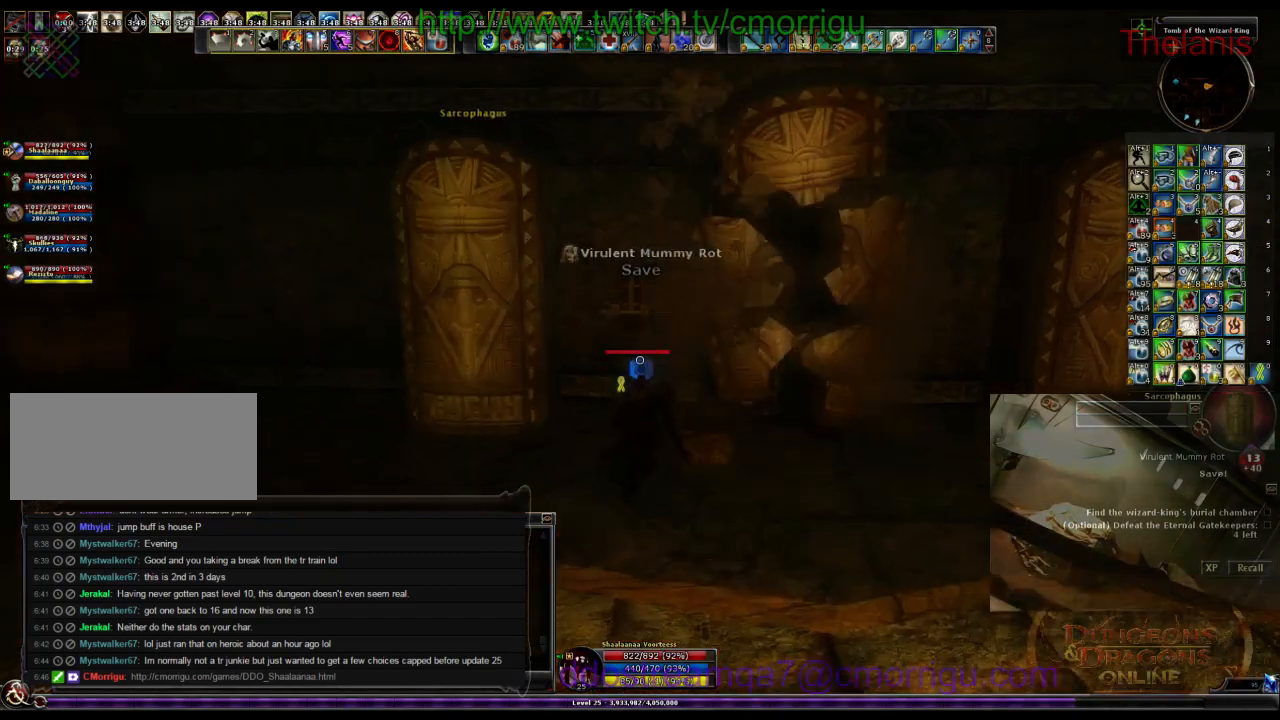
{"keys": ["e"], "events": [[333, "w", "up"], [400, "e", "down"]]}
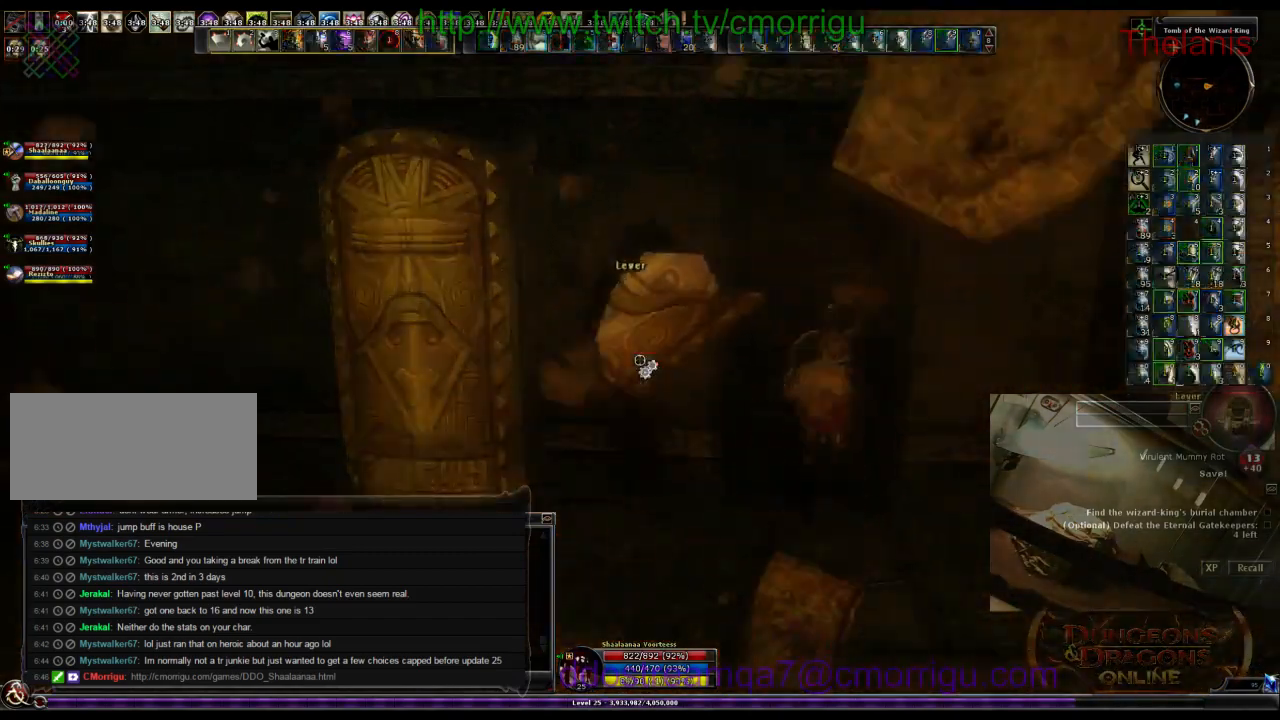
{"keys": [], "events": [[67, "e", "up"]]}
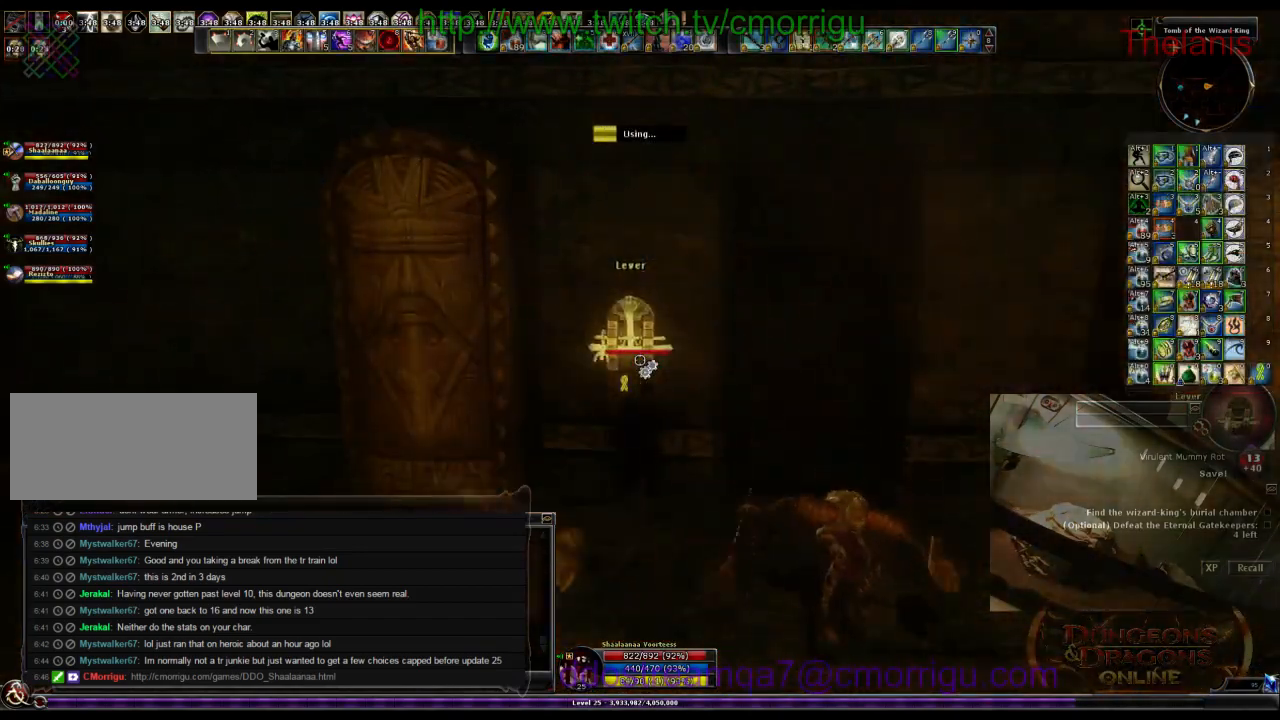
{"keys": [], "events": []}
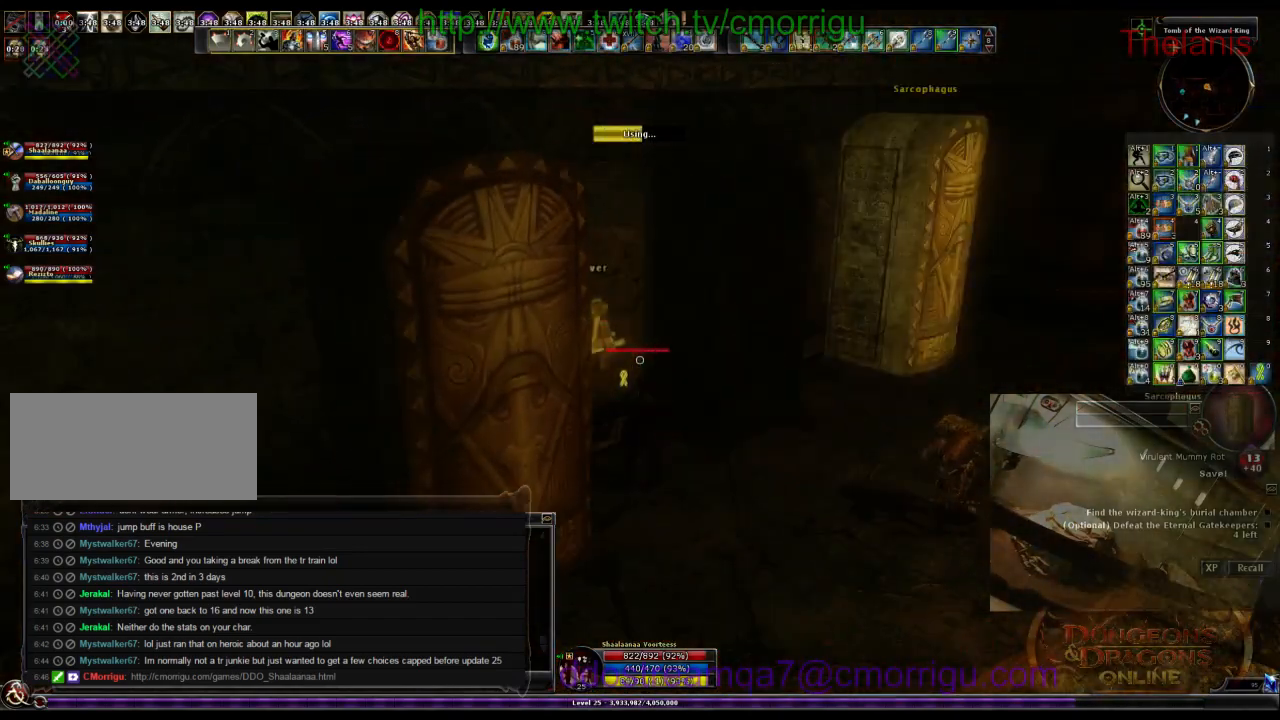
{"keys": [], "events": []}
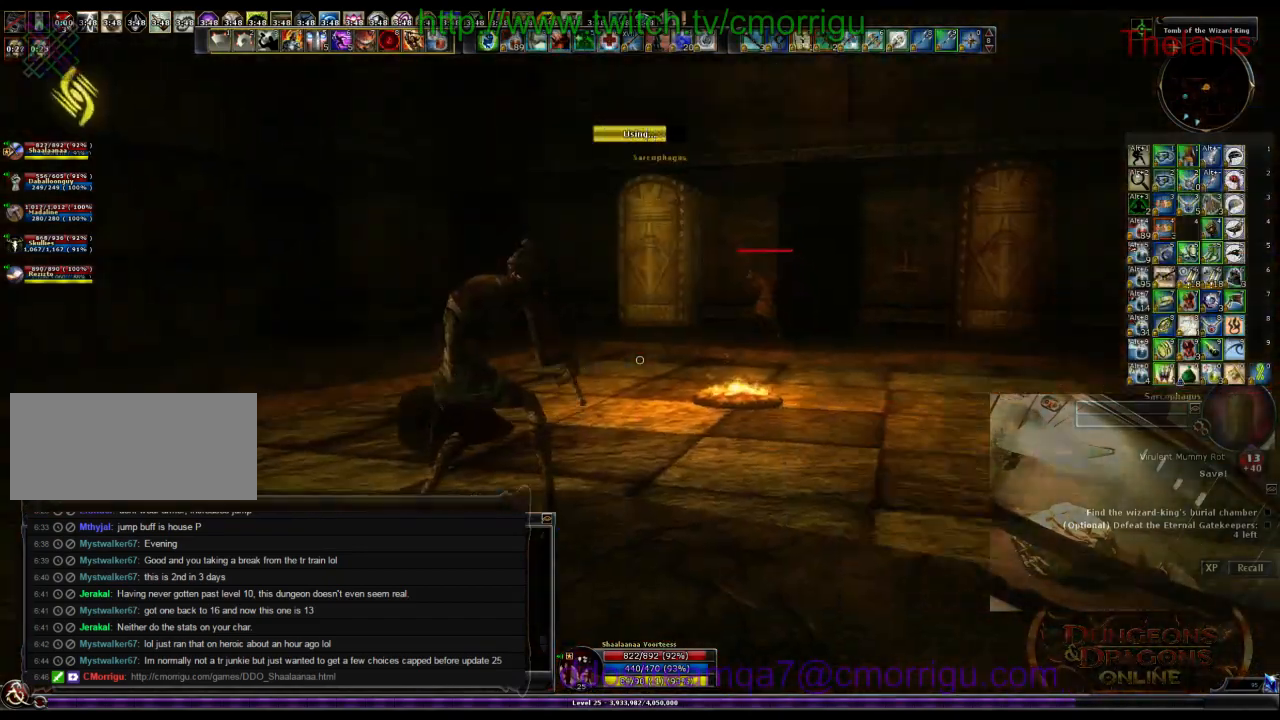
{"keys": ["w"], "events": [[233, "w", "down"]]}
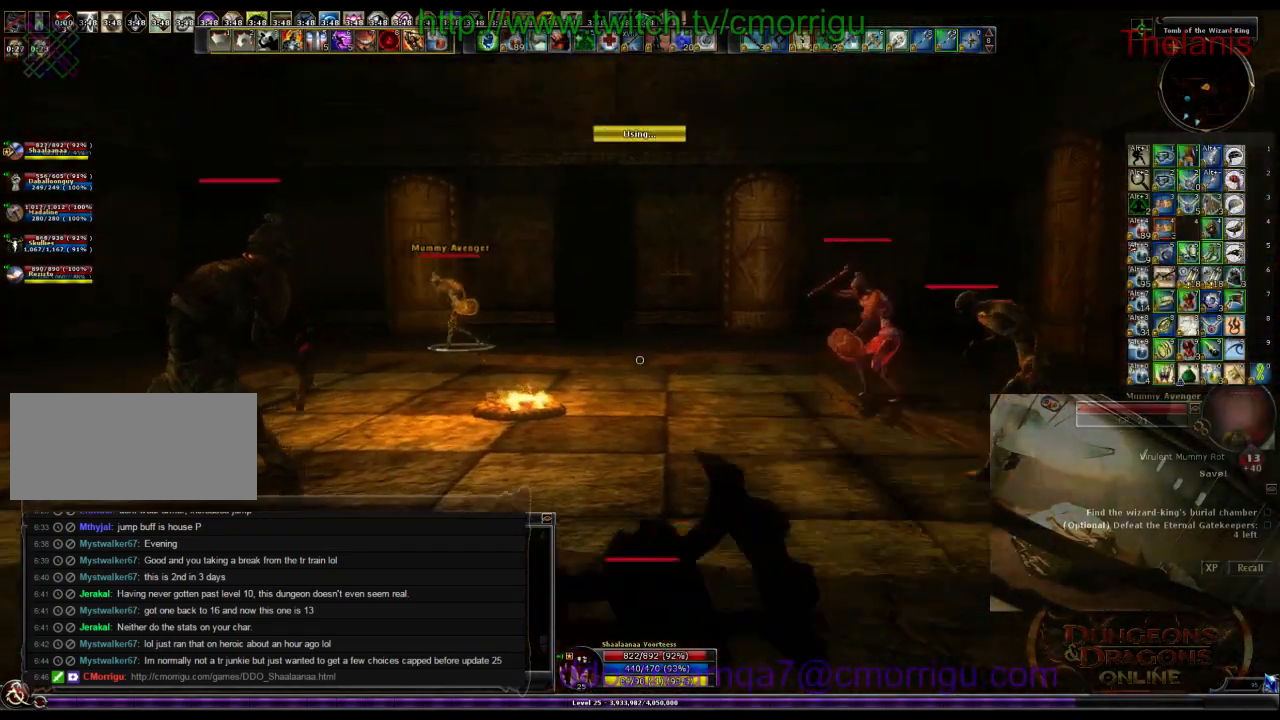
{"keys": ["w"], "events": []}